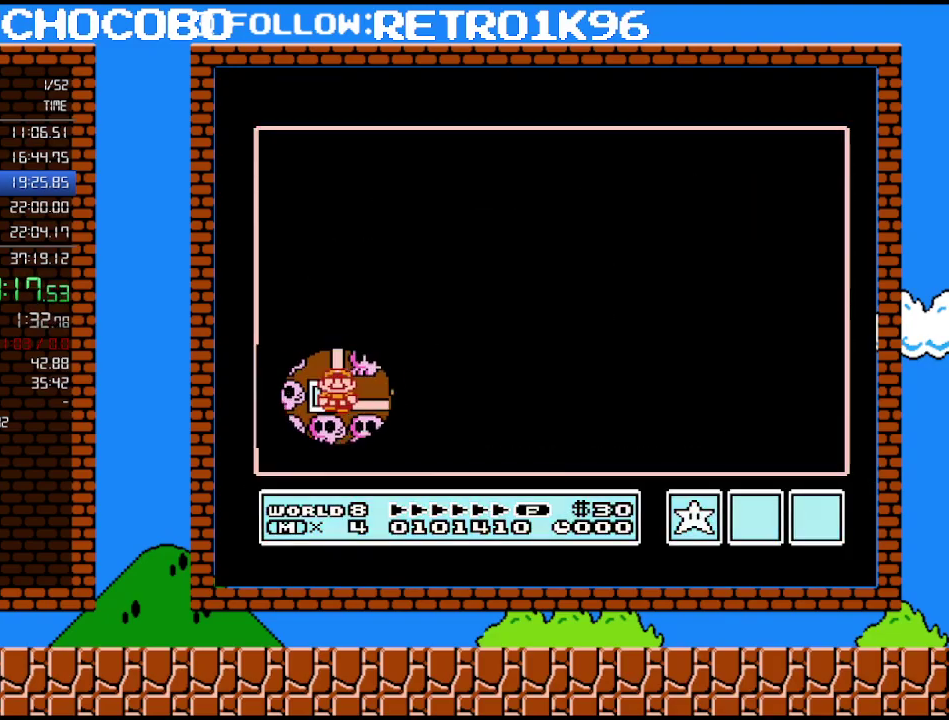
Gameplay with a controller (Nintendo layout); each line is a JSON object with the inputs held at the frame after it. "events" lists button and stick changes between this image and that frame as [ms after this image, input, new state], when the widget could be followed in between. Not read: L3 R3.
{"buttons": ["DPAD_RIGHT"], "events": [[83, "DPAD_RIGHT", "down"], [267, "DPAD_RIGHT", "up"], [383, "DPAD_RIGHT", "down"]]}
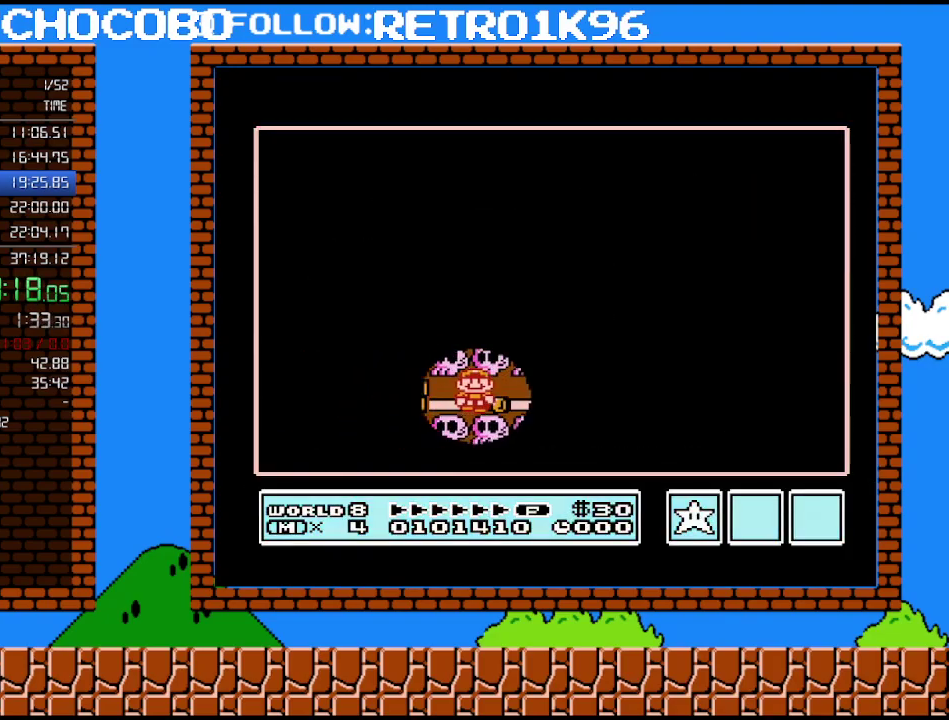
{"buttons": ["DPAD_UP"], "events": [[50, "DPAD_RIGHT", "up"], [167, "DPAD_RIGHT", "down"], [333, "DPAD_RIGHT", "up"], [450, "DPAD_UP", "down"]]}
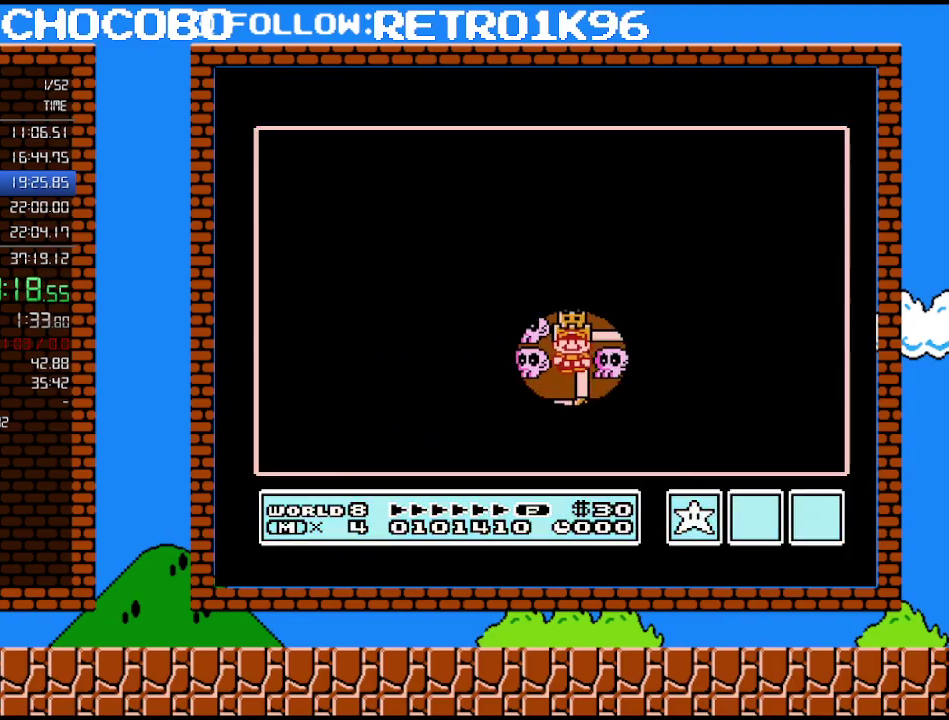
{"buttons": [], "events": [[133, "DPAD_UP", "up"]]}
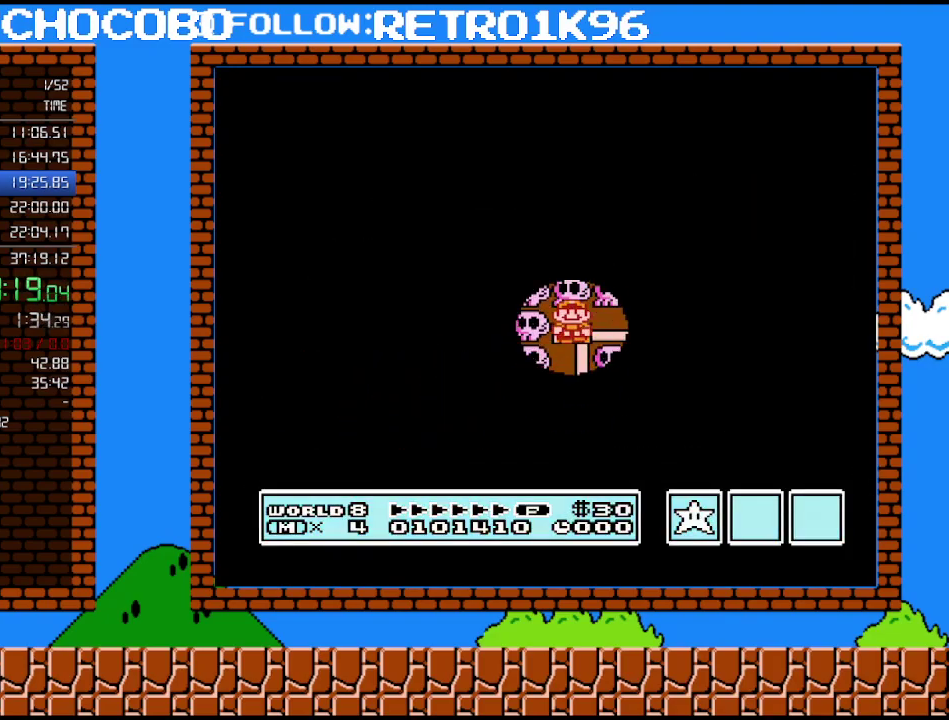
{"buttons": [], "events": []}
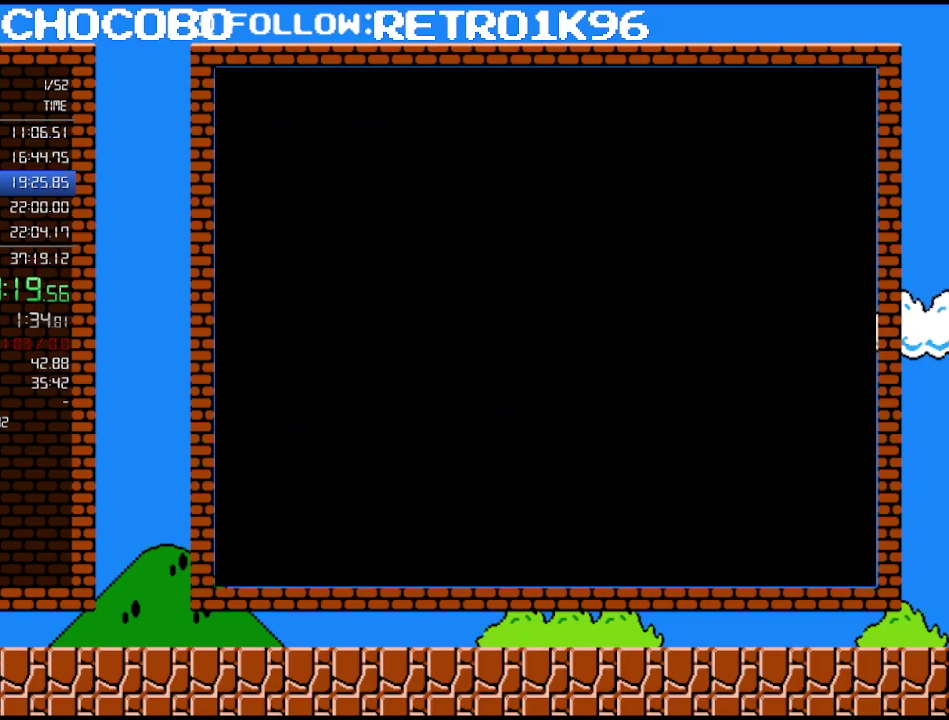
{"buttons": ["B", "DPAD_RIGHT"], "events": [[417, "B", "down"], [417, "DPAD_RIGHT", "down"]]}
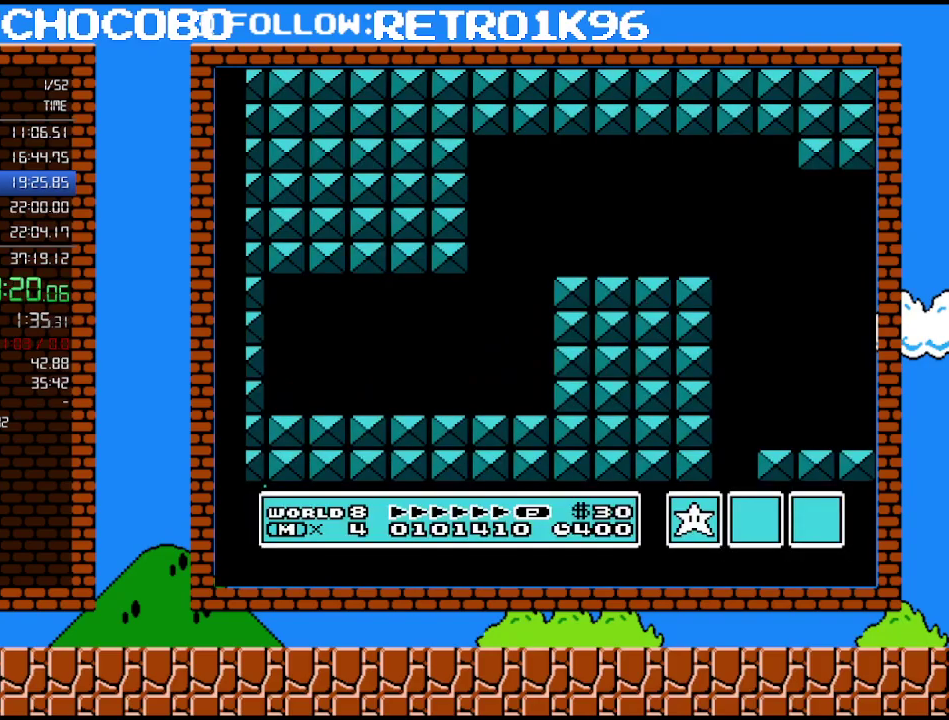
{"buttons": ["B", "DPAD_RIGHT"], "events": []}
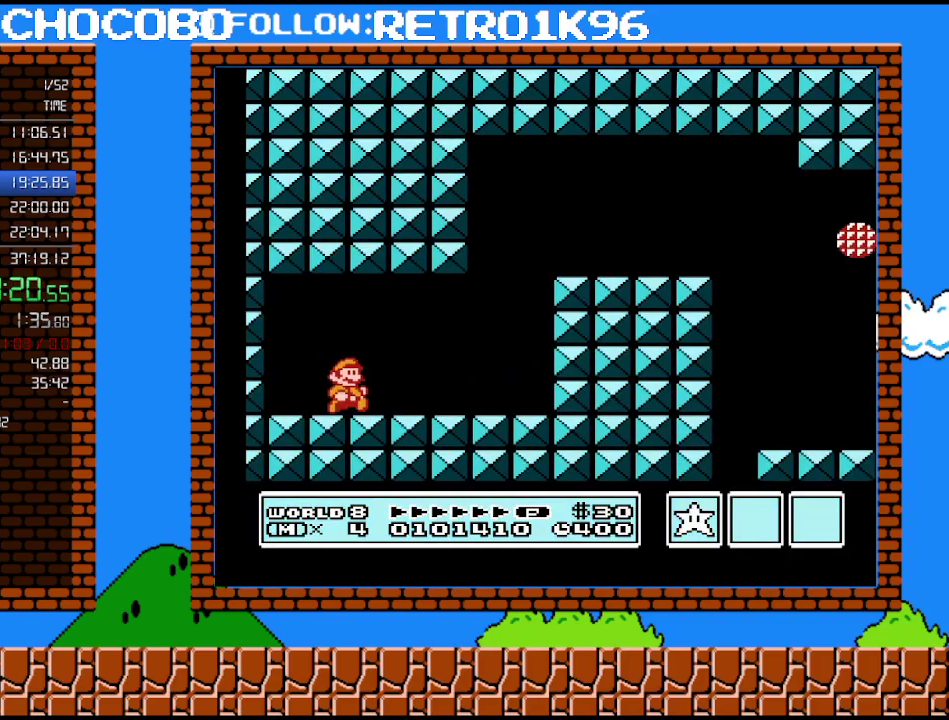
{"buttons": ["A", "B", "DPAD_RIGHT"], "events": [[333, "A", "down"]]}
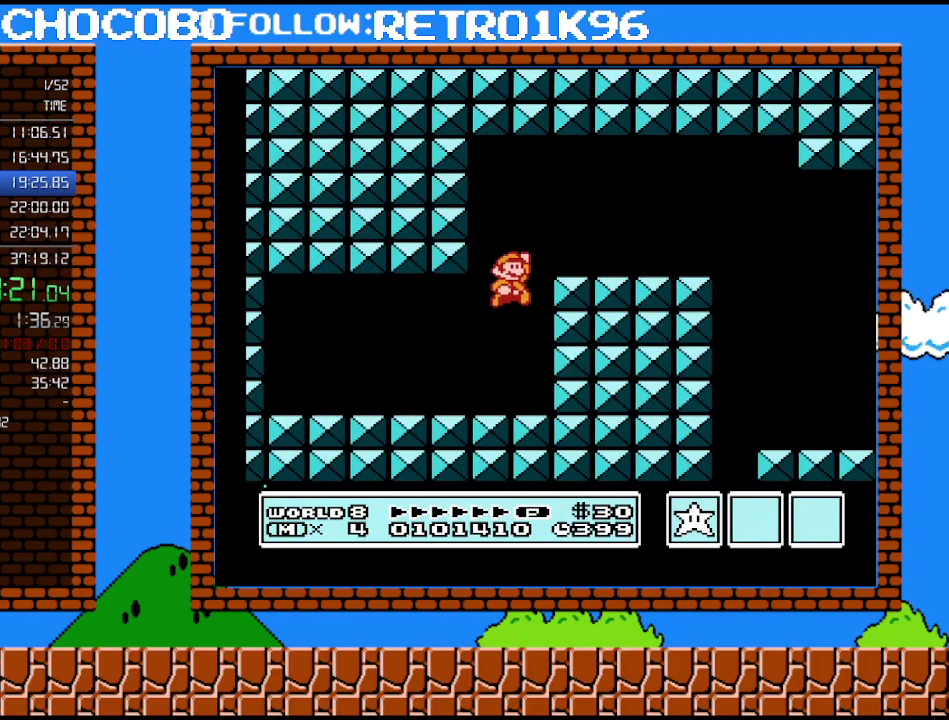
{"buttons": ["B", "DPAD_RIGHT"], "events": [[333, "A", "up"]]}
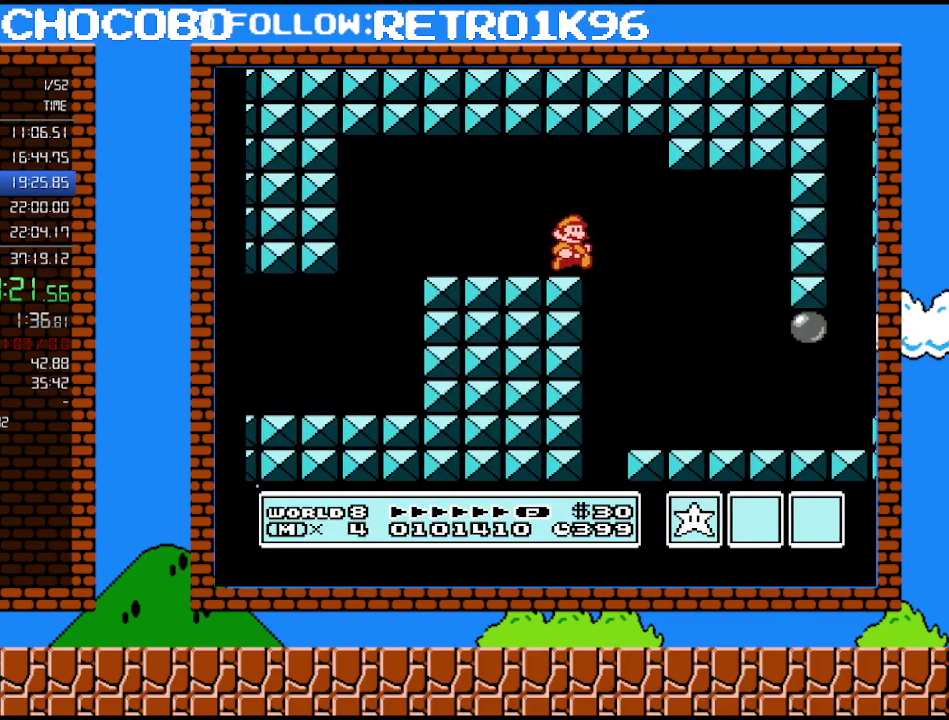
{"buttons": ["B", "DPAD_RIGHT"], "events": []}
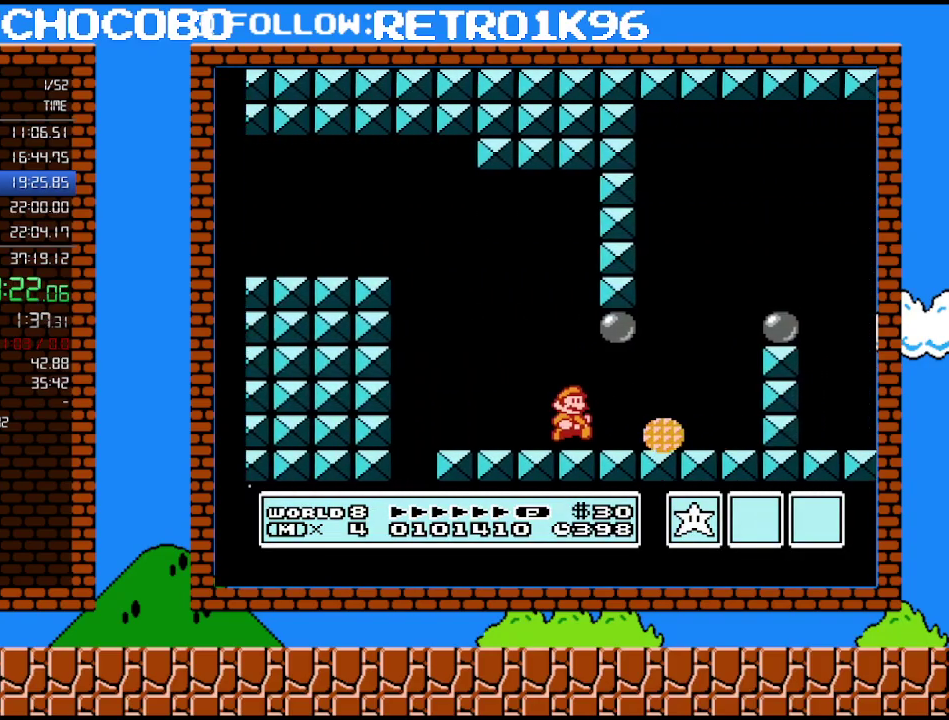
{"buttons": ["B", "DPAD_UP", "DPAD_RIGHT"], "events": [[17, "DPAD_DOWN", "down"], [17, "DPAD_RIGHT", "up"], [117, "A", "down"], [167, "DPAD_RIGHT", "down"], [200, "DPAD_DOWN", "up"], [333, "DPAD_UP", "down"], [483, "A", "up"]]}
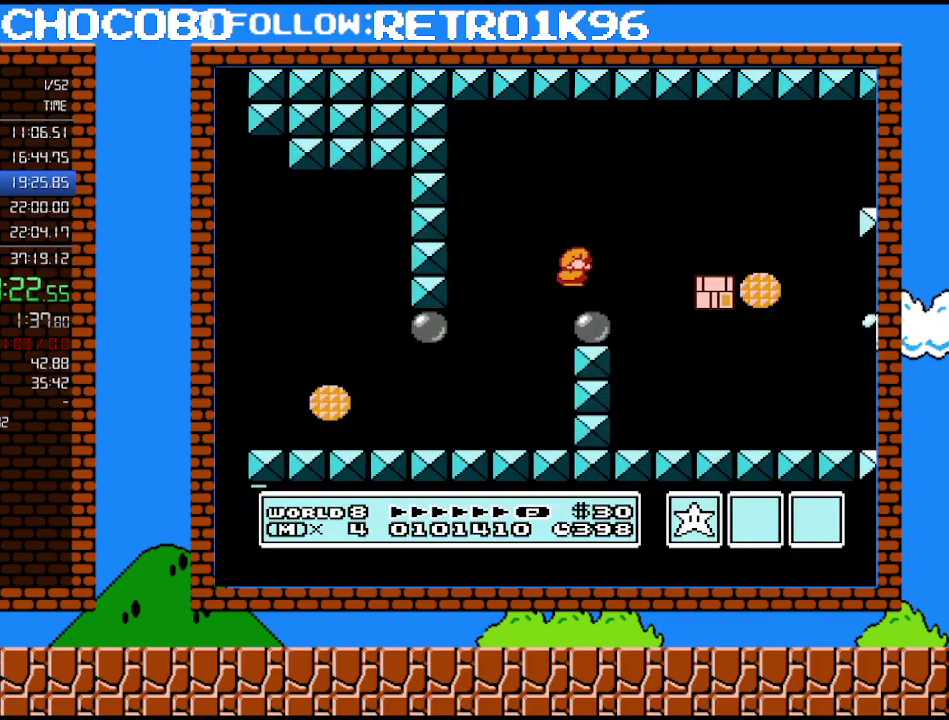
{"buttons": ["B", "DPAD_UP", "DPAD_RIGHT"], "events": [[167, "DPAD_UP", "up"], [333, "DPAD_UP", "down"]]}
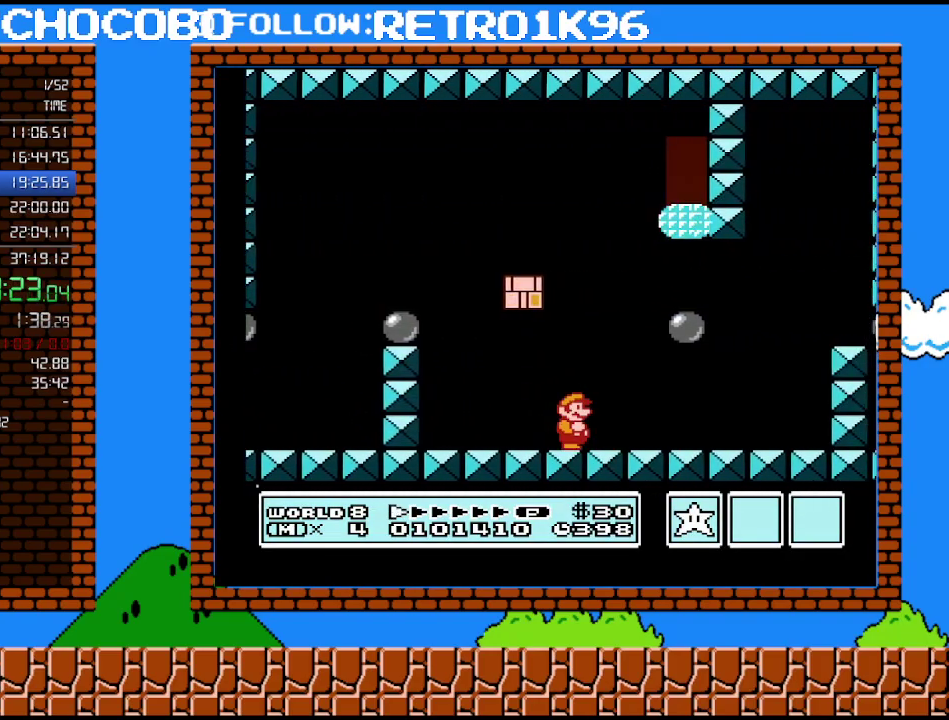
{"buttons": ["A", "B", "DPAD_LEFT"], "events": [[200, "DPAD_UP", "up"], [267, "DPAD_DOWN", "down"], [300, "DPAD_RIGHT", "up"], [333, "A", "down"], [383, "DPAD_DOWN", "up"], [383, "DPAD_LEFT", "down"]]}
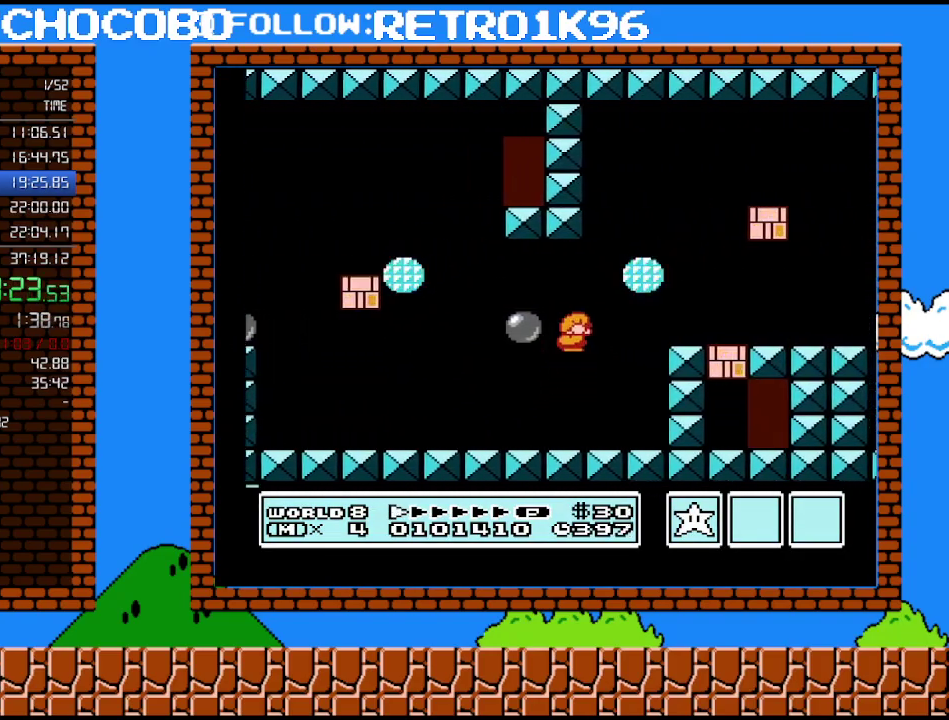
{"buttons": ["B", "DPAD_UP", "DPAD_RIGHT"], "events": [[17, "DPAD_LEFT", "up"], [50, "DPAD_RIGHT", "down"], [300, "A", "up"], [417, "DPAD_UP", "down"]]}
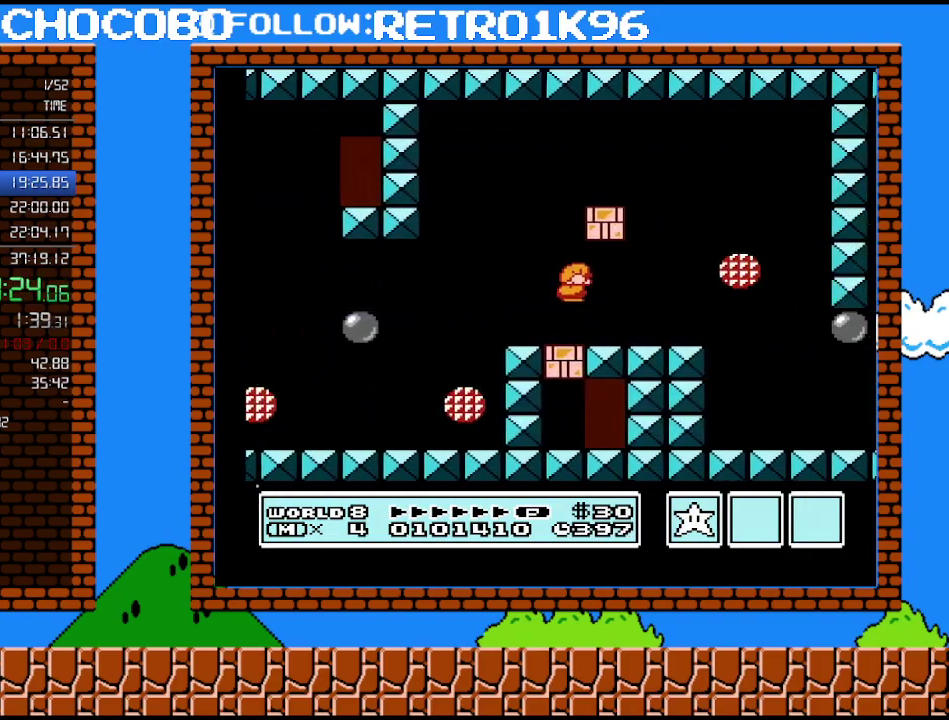
{"buttons": ["B", "DPAD_LEFT"], "events": [[83, "DPAD_UP", "up"], [100, "DPAD_DOWN", "down"], [100, "DPAD_RIGHT", "up"], [200, "A", "down"], [267, "DPAD_RIGHT", "down"], [333, "A", "up"], [367, "DPAD_DOWN", "up"], [450, "DPAD_RIGHT", "up"], [483, "DPAD_LEFT", "down"]]}
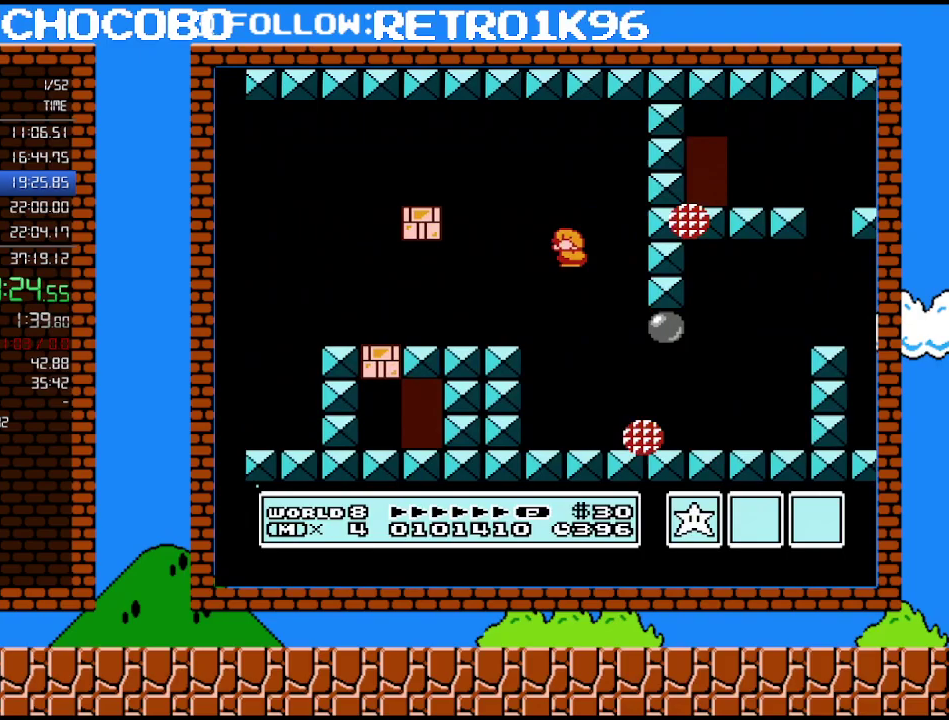
{"buttons": ["B", "DPAD_DOWN"], "events": [[117, "DPAD_LEFT", "up"], [267, "DPAD_RIGHT", "down"], [417, "DPAD_DOWN", "down"], [450, "DPAD_RIGHT", "up"]]}
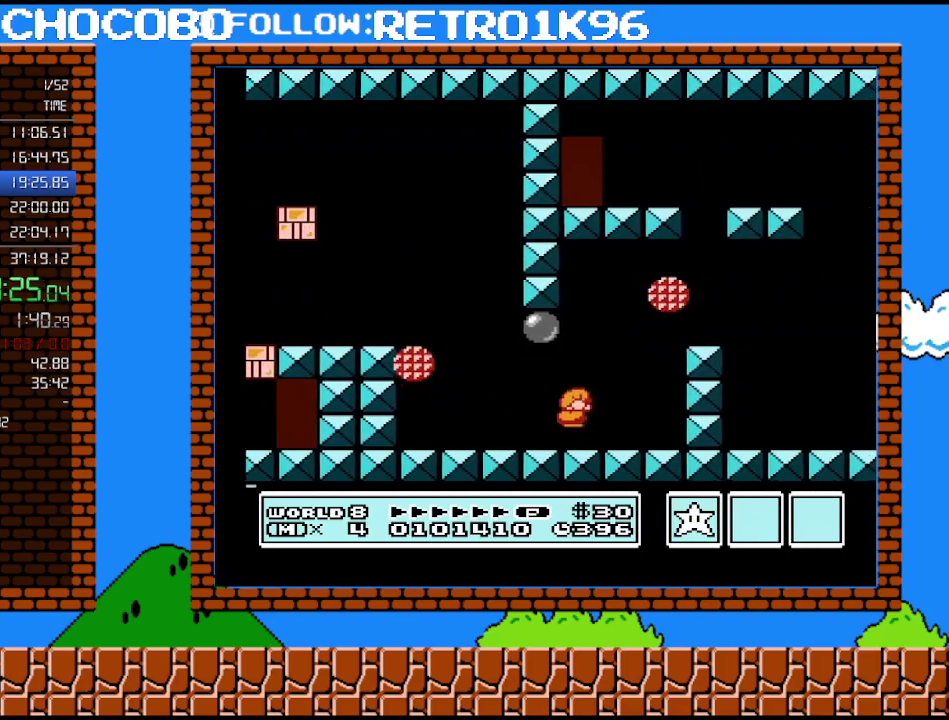
{"buttons": ["B", "DPAD_RIGHT"], "events": [[17, "A", "down"], [83, "DPAD_RIGHT", "down"], [117, "DPAD_DOWN", "up"], [333, "DPAD_UP", "down"], [383, "DPAD_UP", "up"], [417, "A", "up"]]}
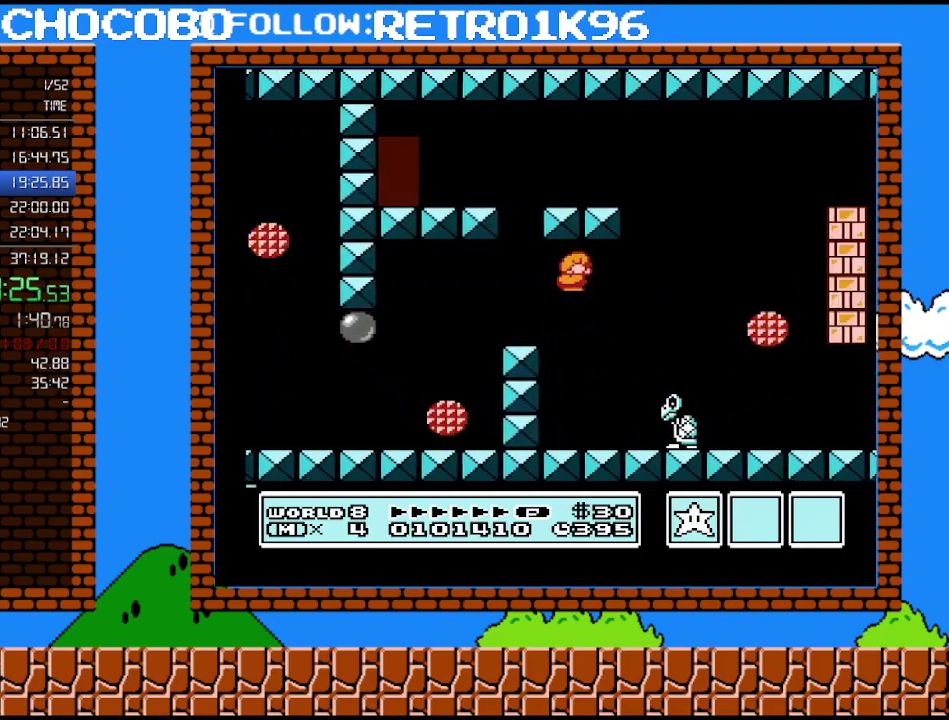
{"buttons": ["B", "DPAD_RIGHT"], "events": []}
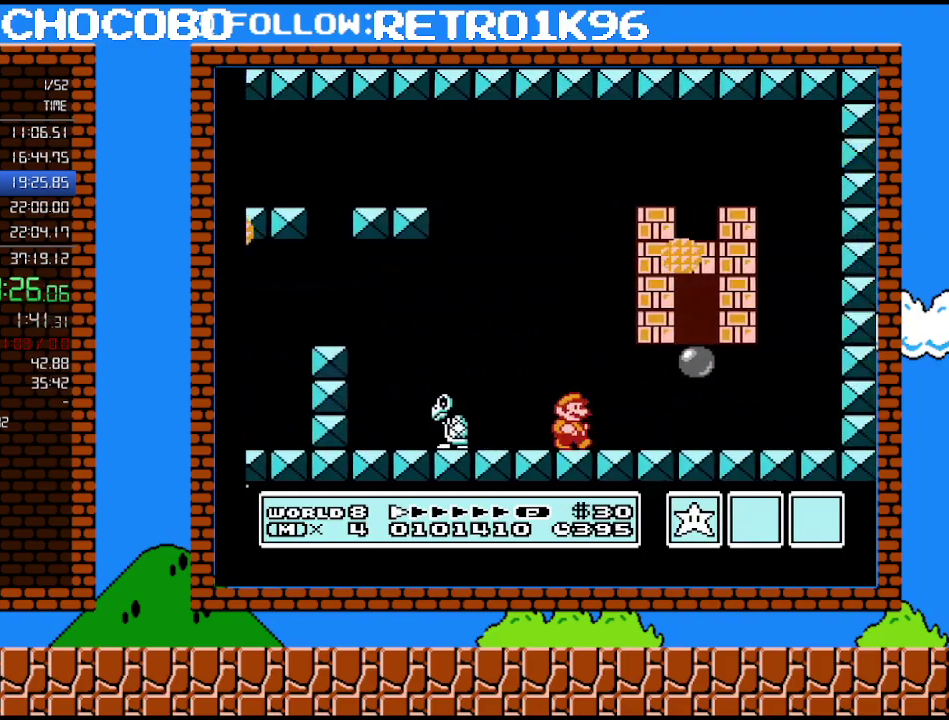
{"buttons": ["B"], "events": [[100, "DPAD_RIGHT", "up"], [133, "DPAD_LEFT", "down"], [167, "A", "down"], [333, "A", "up"], [417, "DPAD_LEFT", "up"]]}
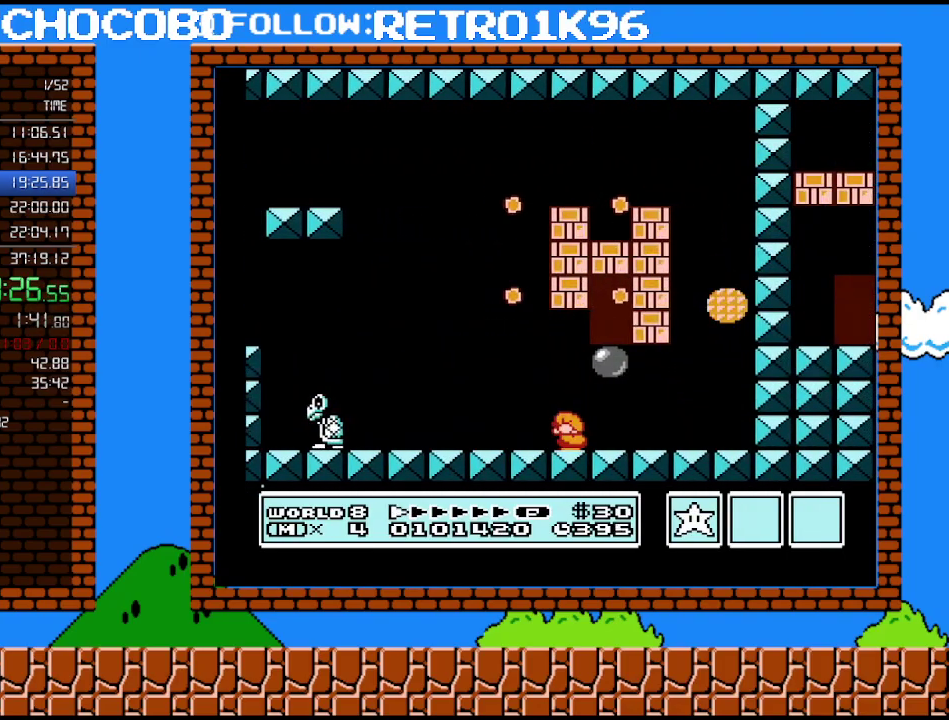
{"buttons": ["A", "B", "DPAD_RIGHT"], "events": [[50, "DPAD_DOWN", "down"], [117, "A", "down"], [267, "DPAD_RIGHT", "down"], [333, "DPAD_DOWN", "up"]]}
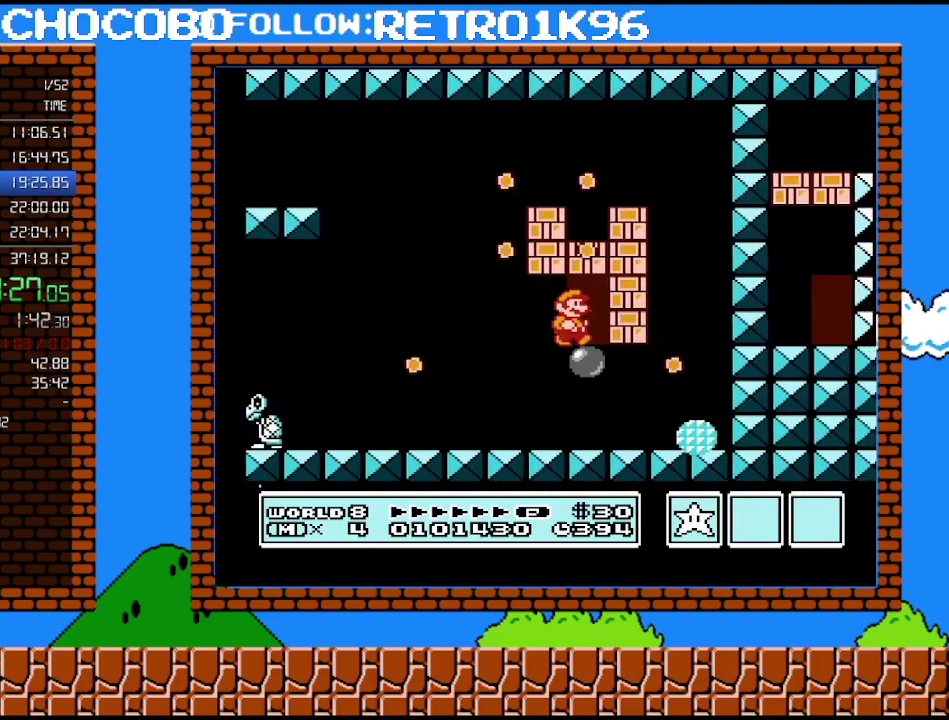
{"buttons": ["B"], "events": [[50, "DPAD_RIGHT", "up"], [83, "A", "up"], [83, "DPAD_UP", "down"], [233, "DPAD_UP", "up"]]}
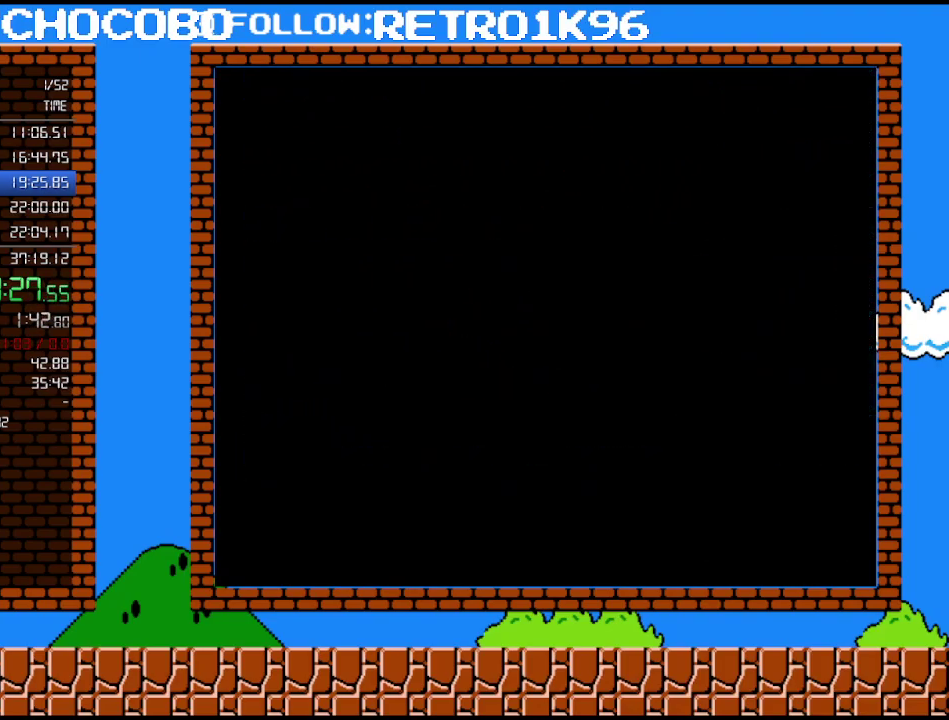
{"buttons": ["B", "DPAD_RIGHT"], "events": [[167, "DPAD_RIGHT", "down"]]}
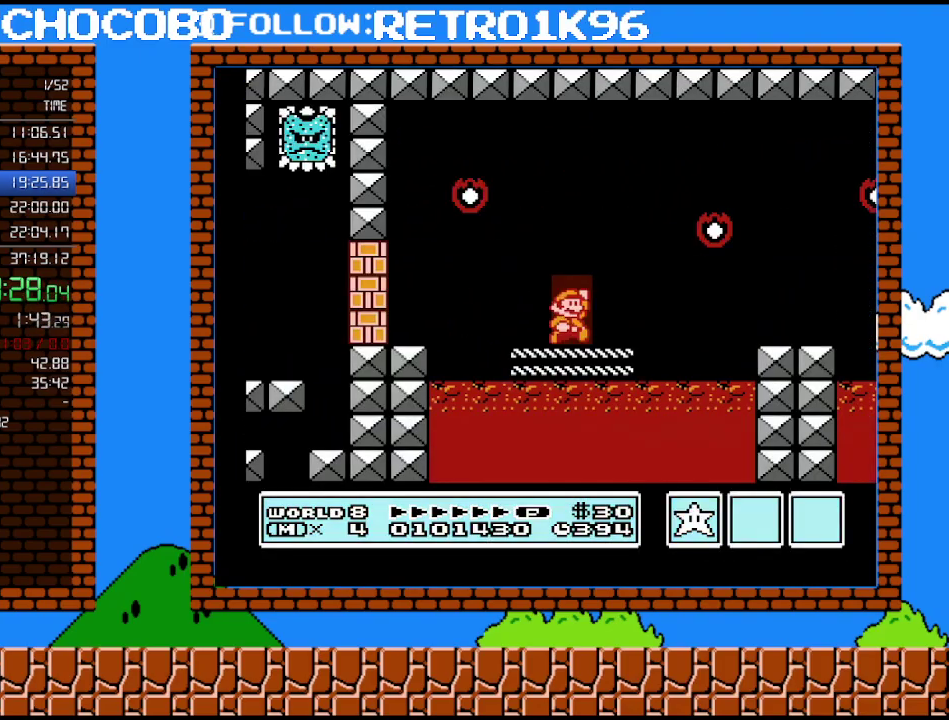
{"buttons": ["A", "B", "DPAD_RIGHT"], "events": [[50, "A", "down"], [50, "DPAD_UP", "down"], [233, "DPAD_UP", "up"]]}
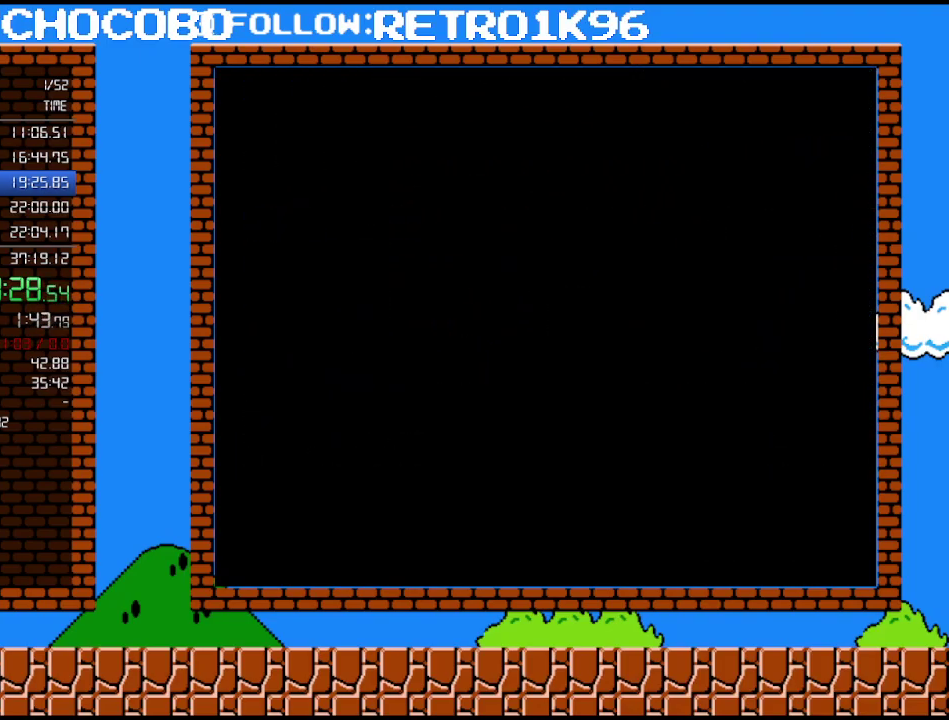
{"buttons": ["B", "DPAD_UP"], "events": [[167, "A", "up"], [167, "DPAD_RIGHT", "up"], [167, "DPAD_UP", "down"], [233, "DPAD_UP", "up"], [333, "DPAD_UP", "down"], [417, "DPAD_UP", "up"], [483, "DPAD_UP", "down"]]}
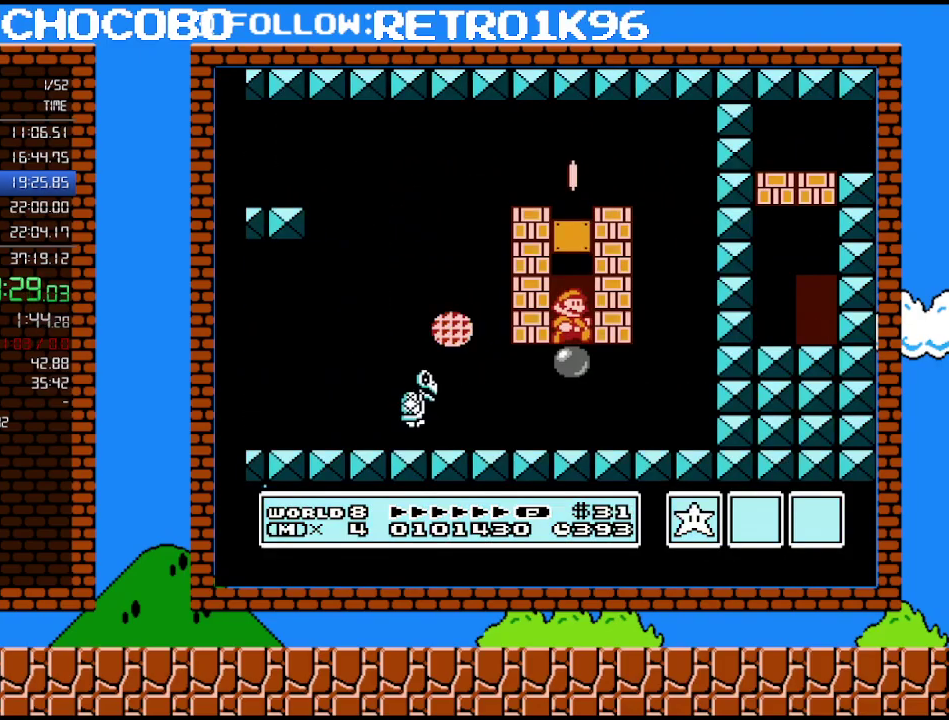
{"buttons": ["B"], "events": [[83, "DPAD_UP", "up"], [133, "DPAD_UP", "down"], [233, "DPAD_UP", "up"]]}
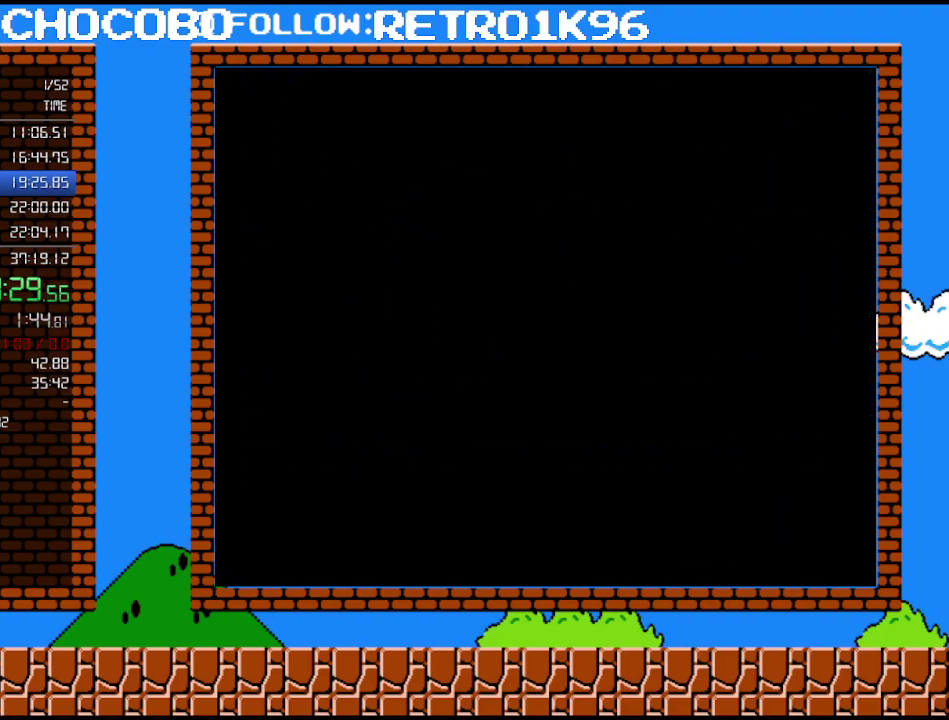
{"buttons": ["B", "DPAD_RIGHT"], "events": [[233, "DPAD_RIGHT", "down"]]}